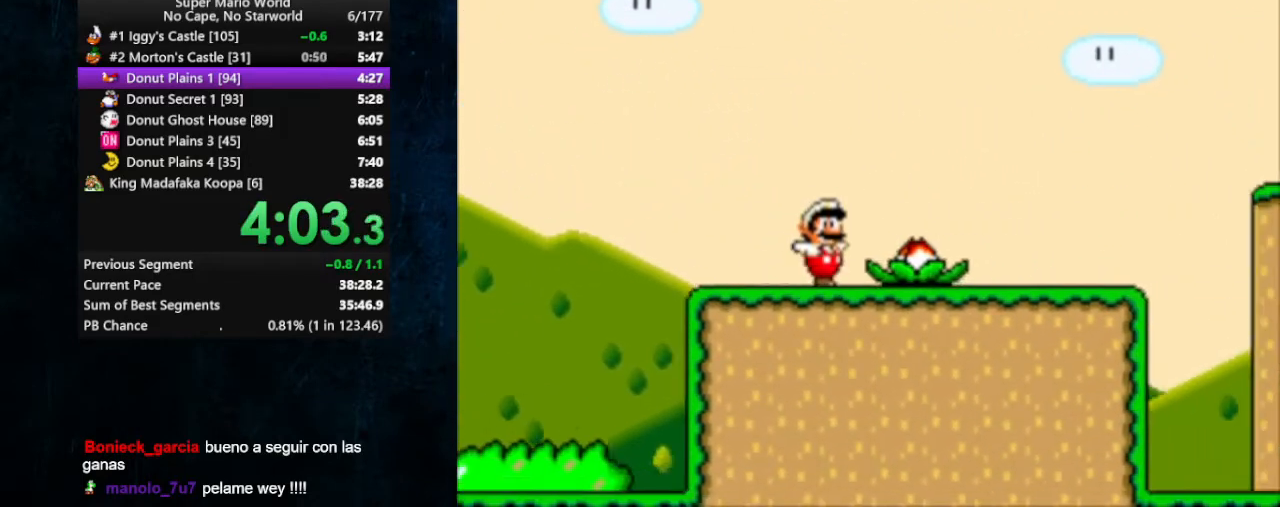
Gameplay with a controller (Nintendo layout); each line is a JSON object with the inputs held at the frame after it. "events" lists button and stick changes between this image and that frame as [ms after this image, input, new state], when the widget could be followed in between. Not read: L1 L3 R1 R3.
{"buttons": ["X", "DPAD_RIGHT"], "events": [[500, "B", "up"]]}
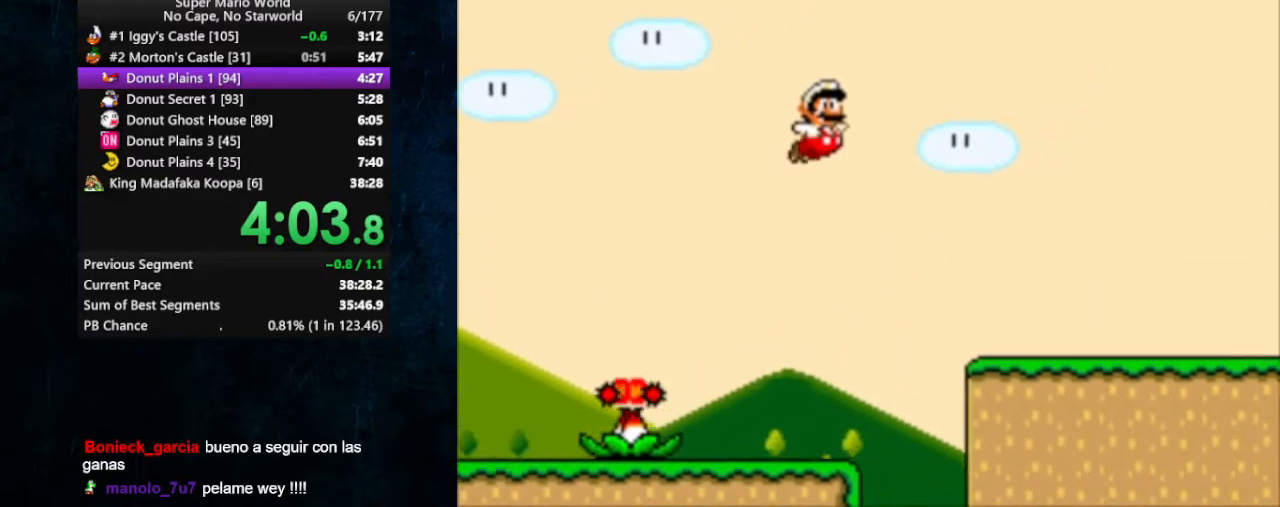
{"buttons": ["X", "DPAD_RIGHT"], "events": [[67, "Y", "down"], [167, "Y", "up"]]}
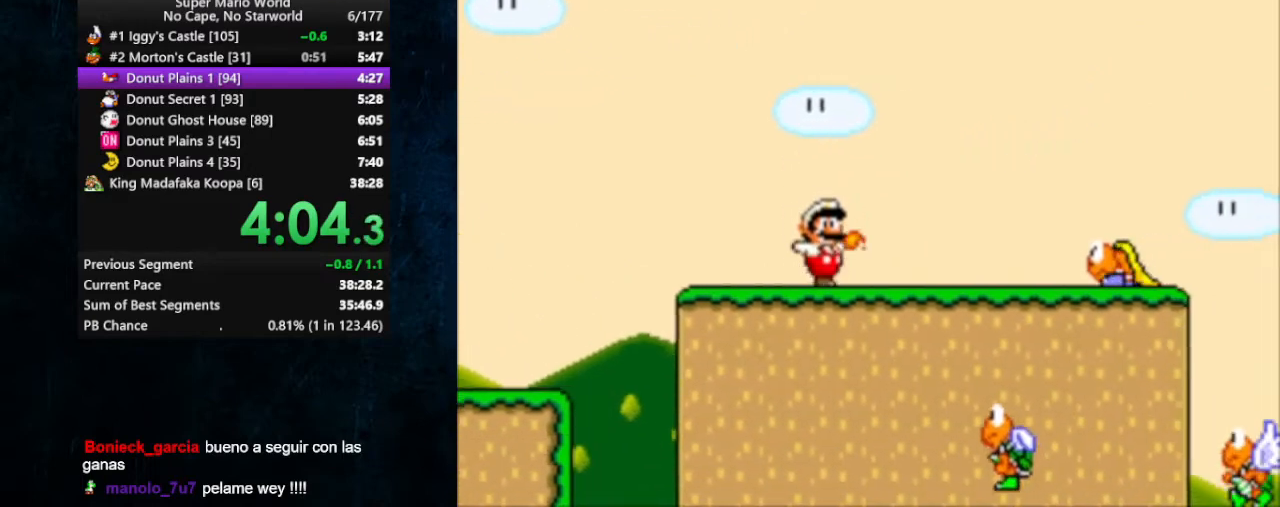
{"buttons": ["B", "X", "DPAD_RIGHT"], "events": [[233, "B", "down"]]}
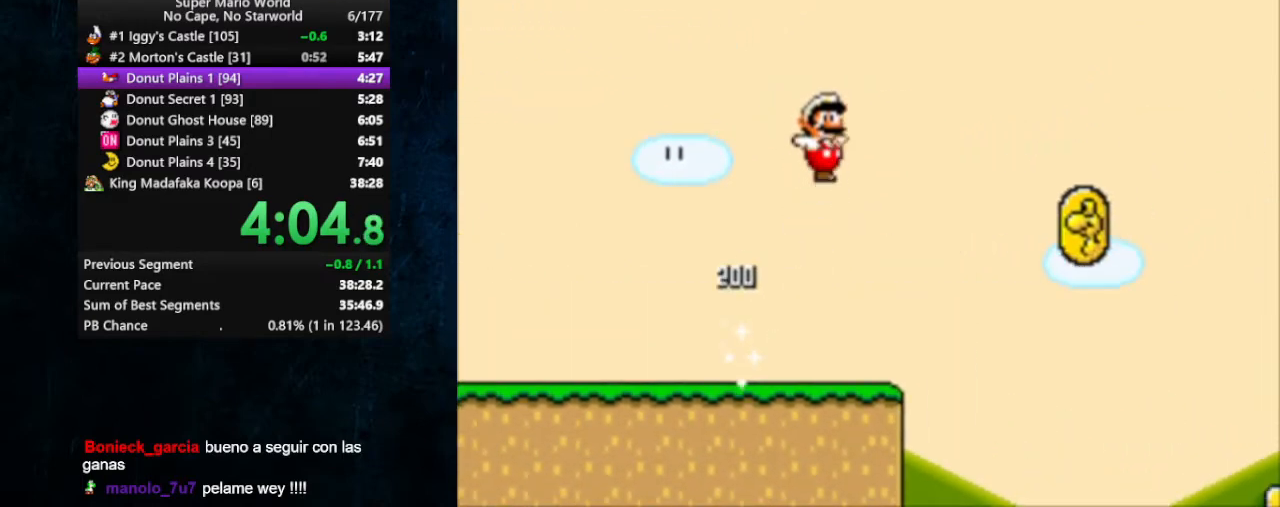
{"buttons": ["X", "DPAD_RIGHT"], "events": [[300, "B", "up"]]}
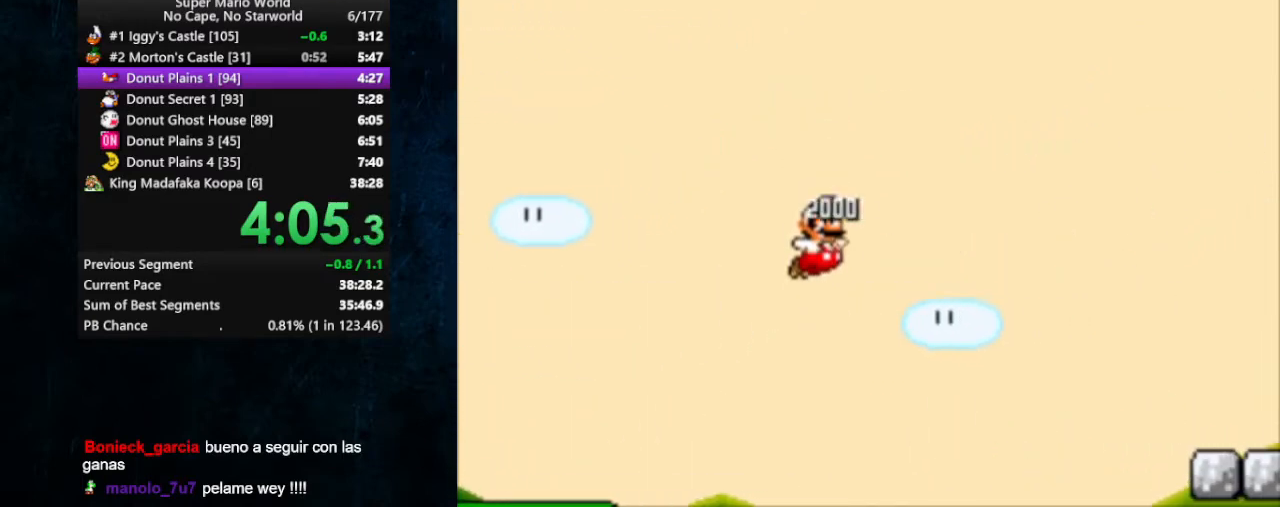
{"buttons": ["X", "DPAD_RIGHT"], "events": [[400, "B", "down"], [500, "B", "up"]]}
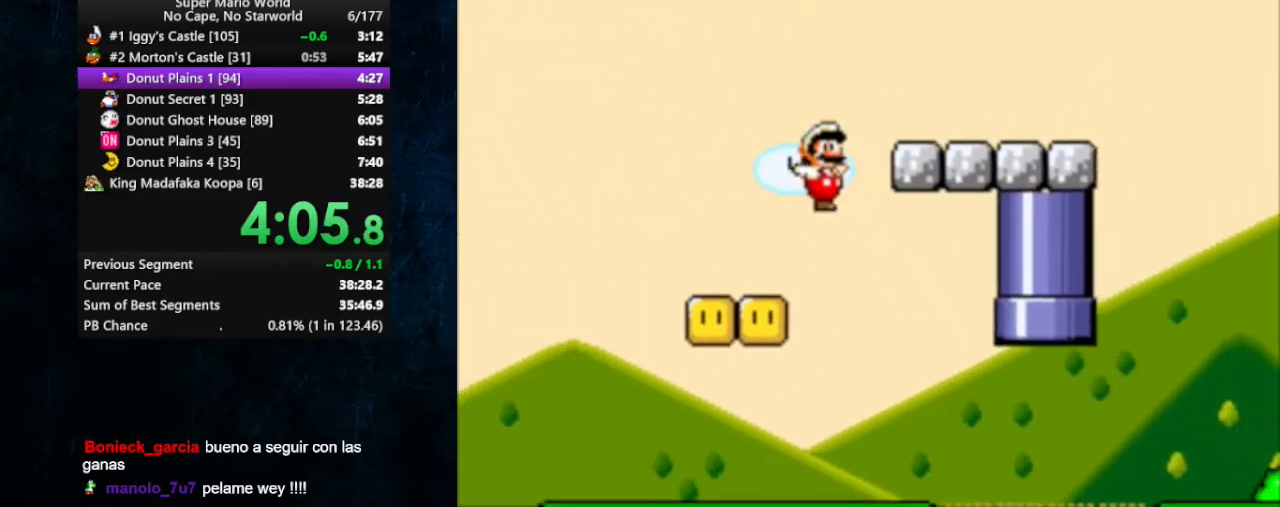
{"buttons": ["B", "X", "DPAD_RIGHT"], "events": [[467, "B", "down"]]}
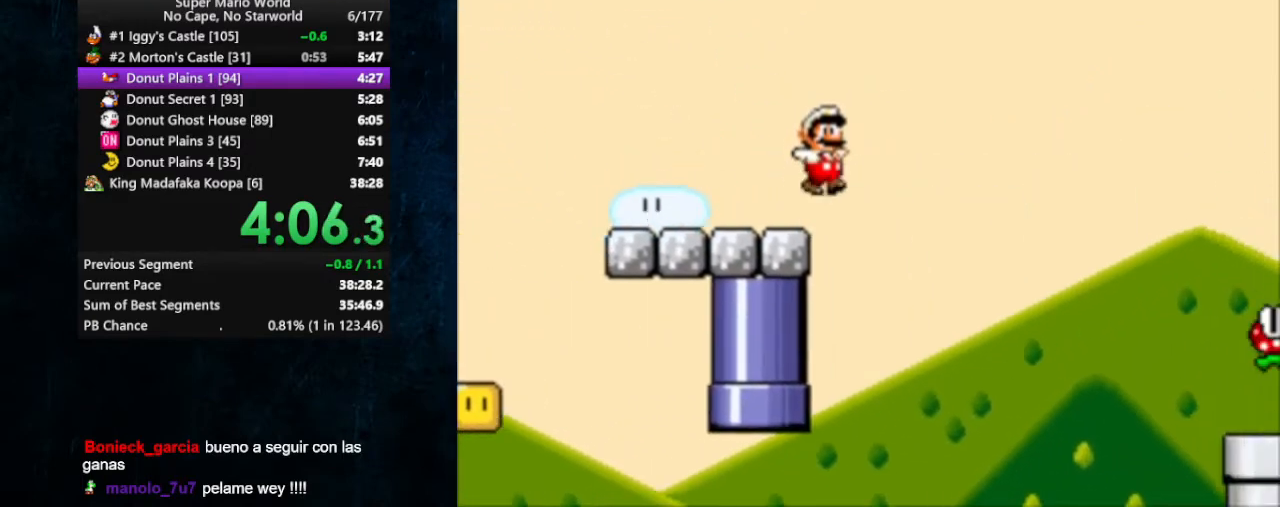
{"buttons": ["B", "X", "DPAD_RIGHT"], "events": []}
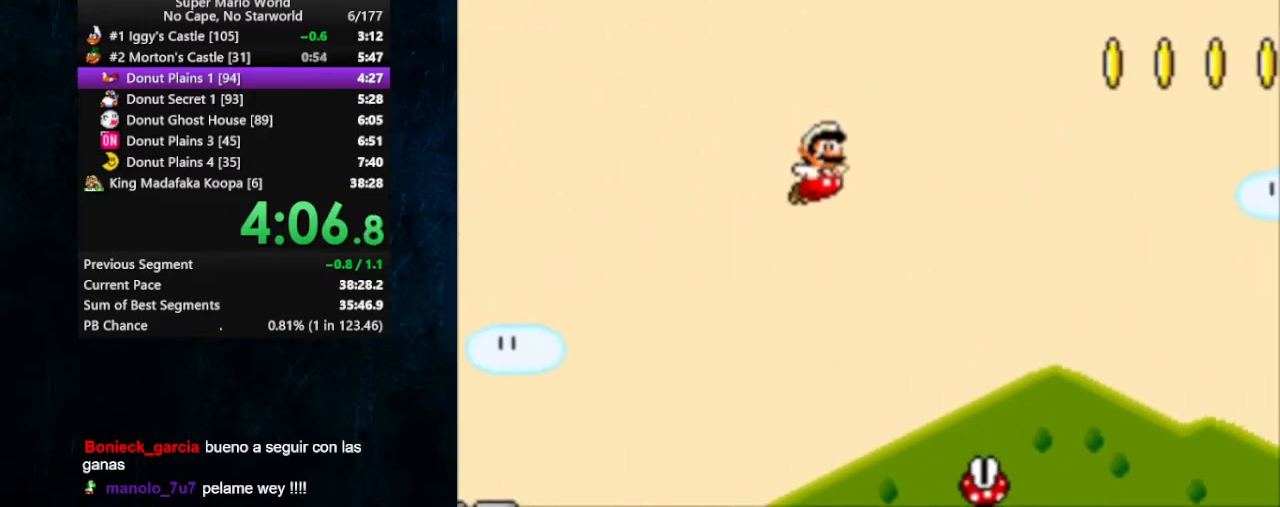
{"buttons": ["B", "X", "DPAD_RIGHT"], "events": []}
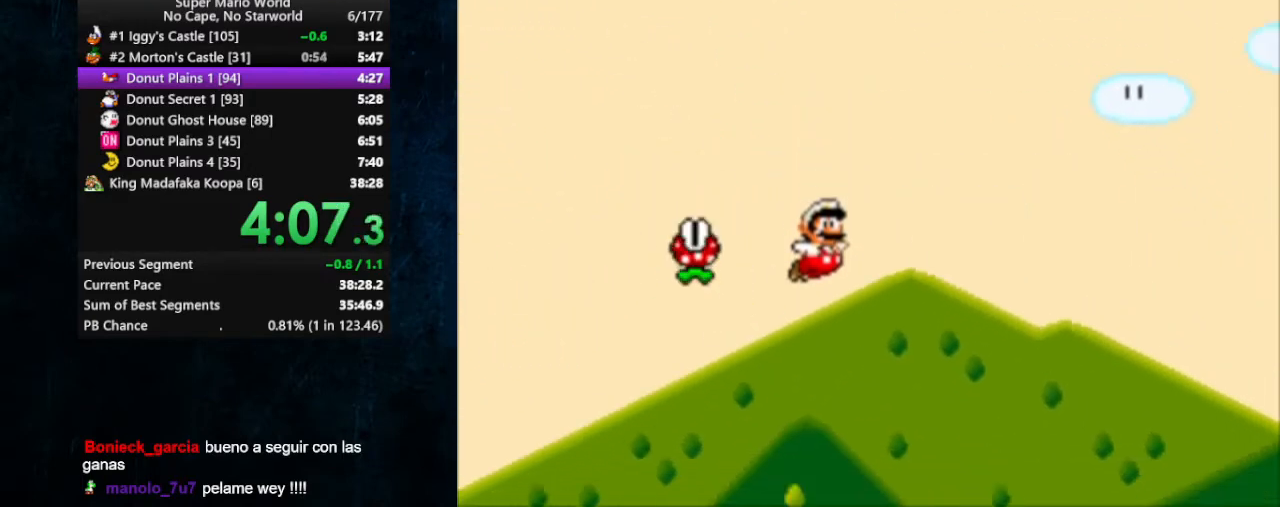
{"buttons": ["X", "DPAD_RIGHT"], "events": [[133, "B", "up"]]}
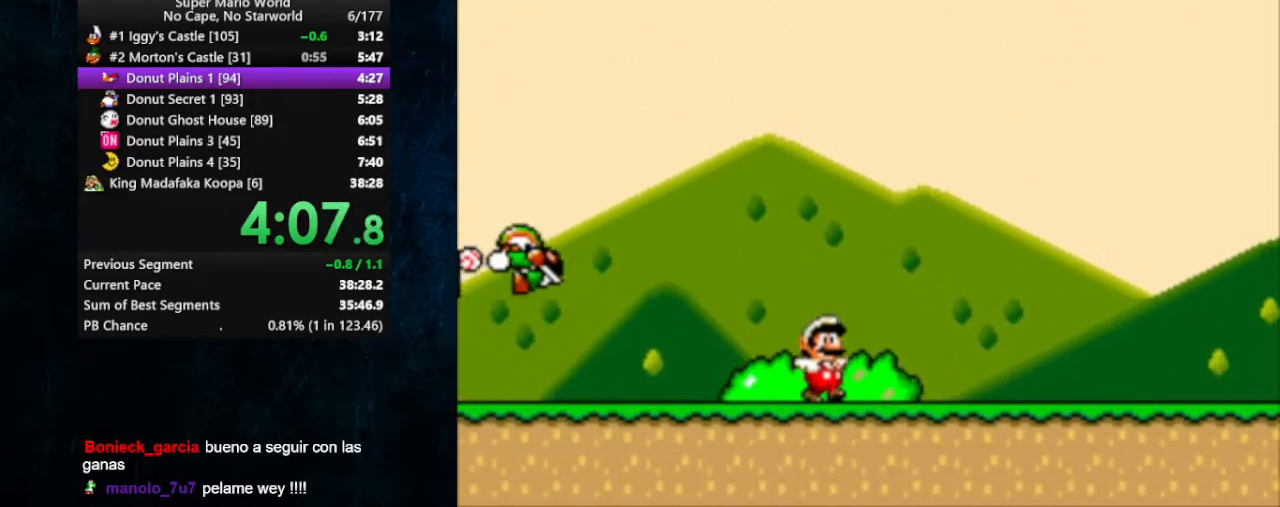
{"buttons": ["X", "DPAD_RIGHT"], "events": [[33, "A", "down"], [100, "A", "up"]]}
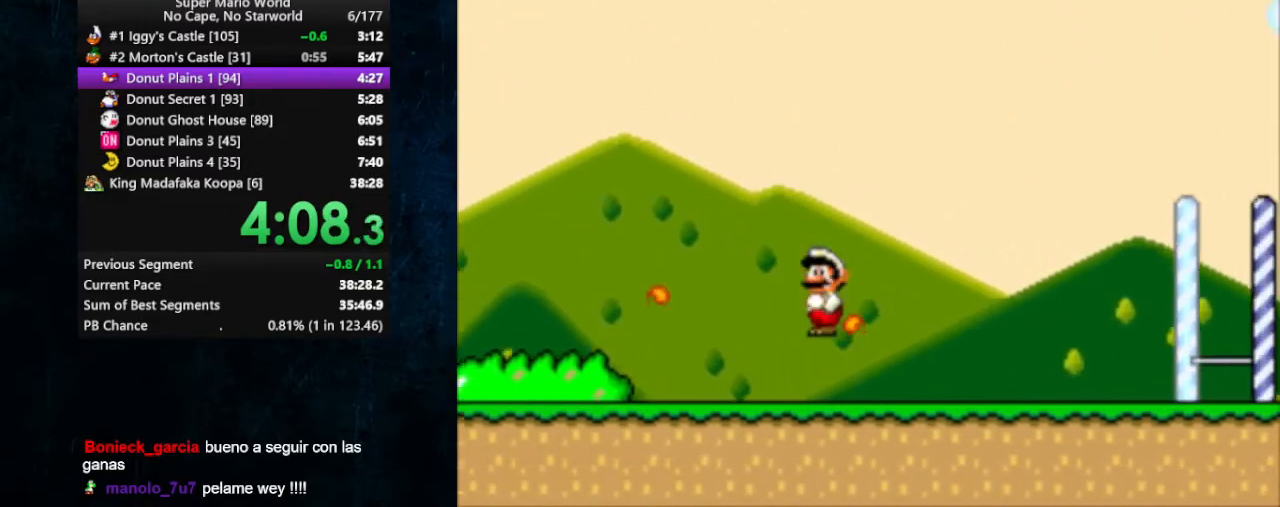
{"buttons": ["X", "DPAD_RIGHT"], "events": [[433, "A", "down"], [467, "A", "up"]]}
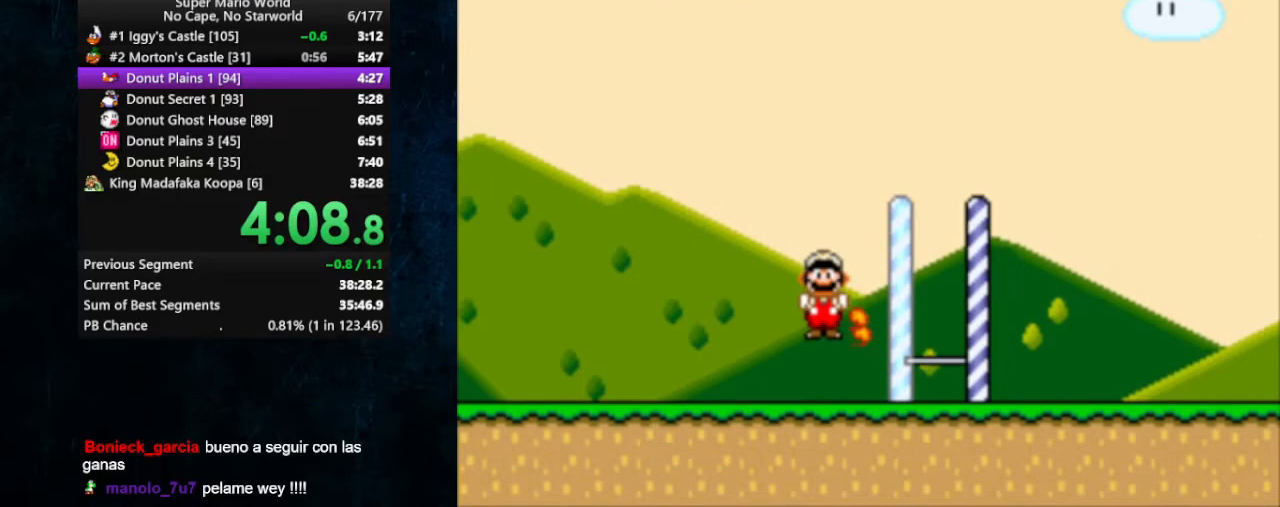
{"buttons": ["X", "DPAD_RIGHT"], "events": []}
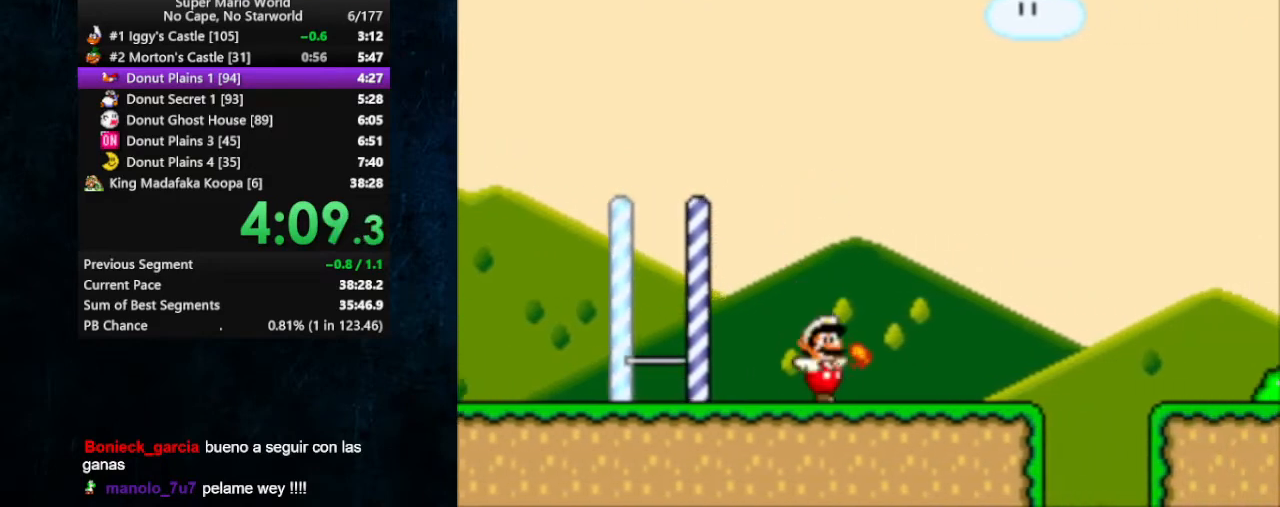
{"buttons": ["X", "DPAD_RIGHT"], "events": [[67, "A", "down"], [167, "A", "up"]]}
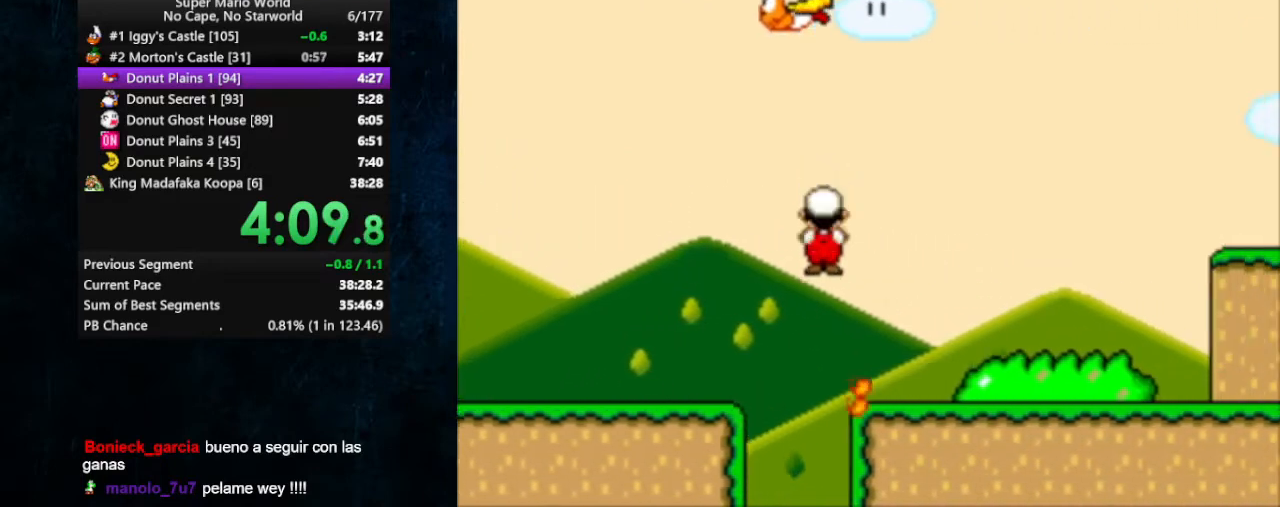
{"buttons": ["X", "DPAD_RIGHT"], "events": [[200, "A", "down"], [467, "A", "up"]]}
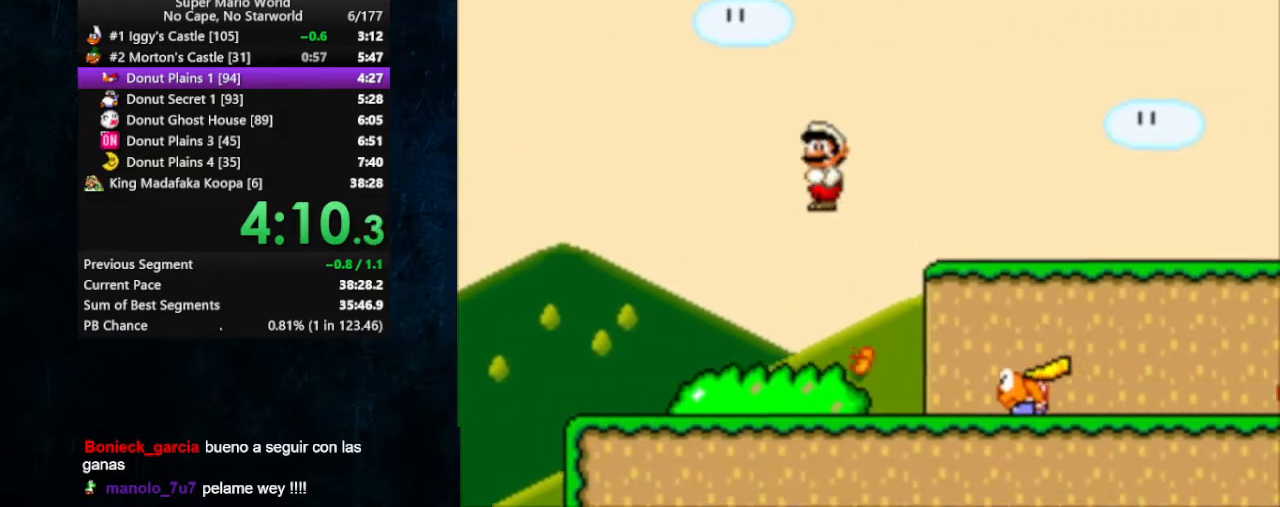
{"buttons": ["A", "X", "DPAD_RIGHT"], "events": [[500, "A", "down"]]}
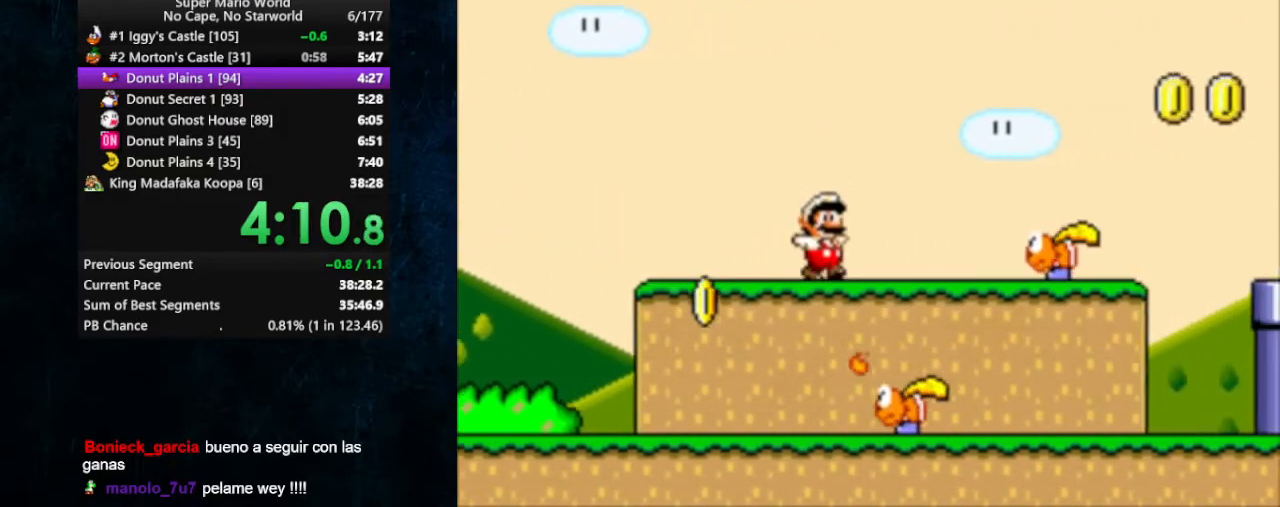
{"buttons": ["A", "X", "DPAD_RIGHT"], "events": []}
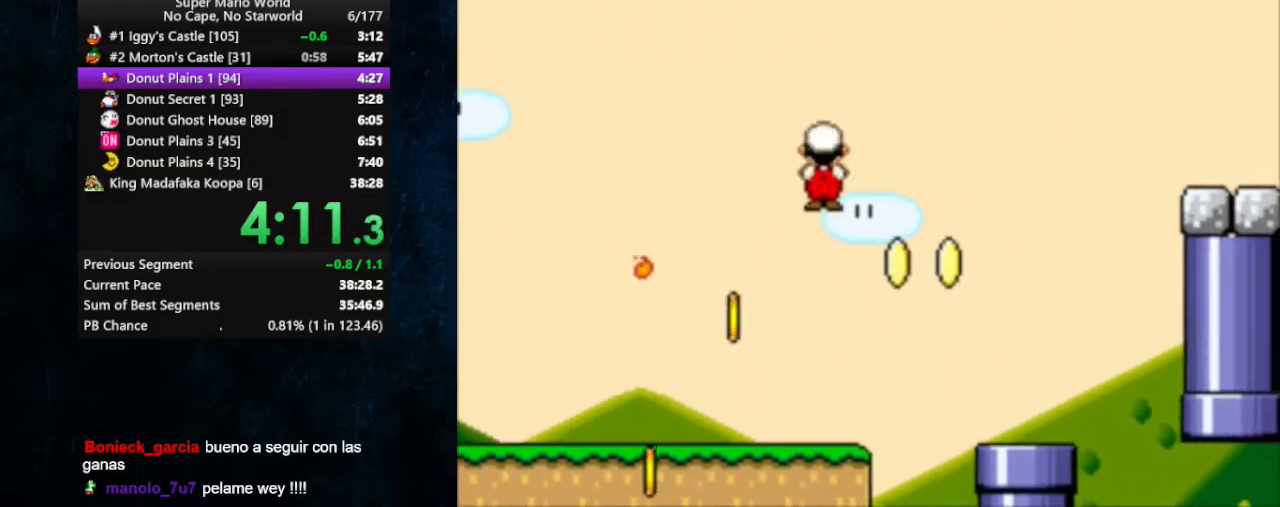
{"buttons": ["X", "DPAD_RIGHT"], "events": [[200, "A", "up"]]}
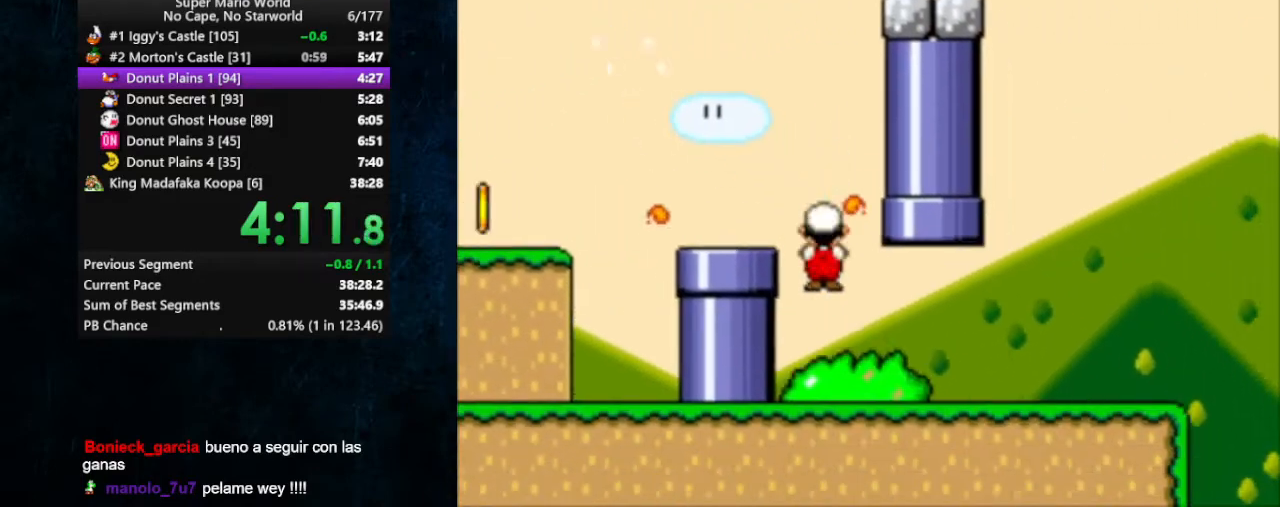
{"buttons": ["X", "DPAD_RIGHT"], "events": [[367, "A", "down"], [433, "A", "up"]]}
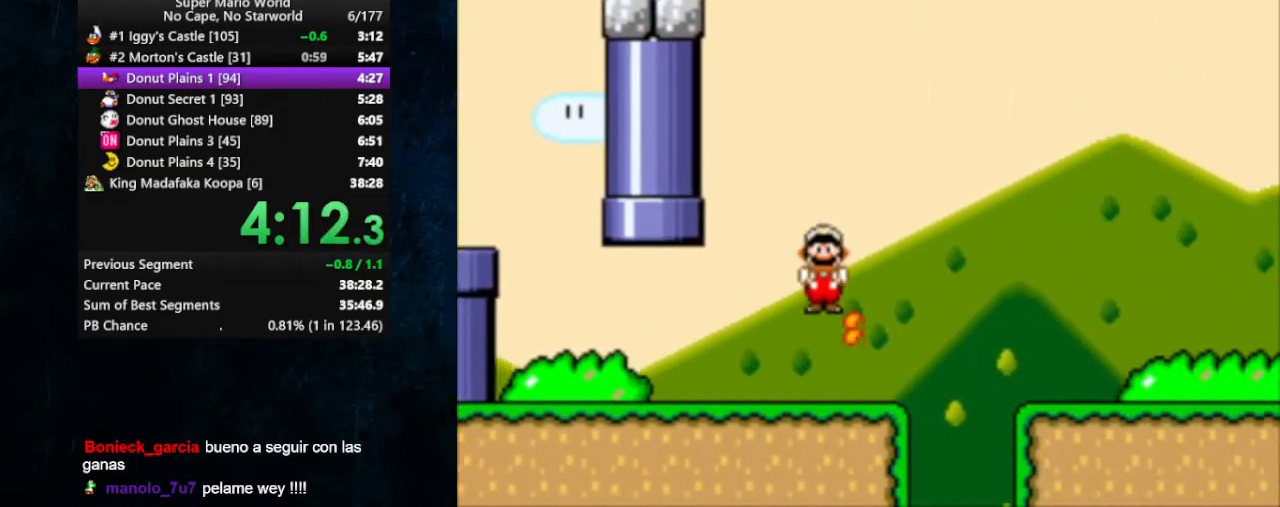
{"buttons": ["X", "DPAD_RIGHT"], "events": []}
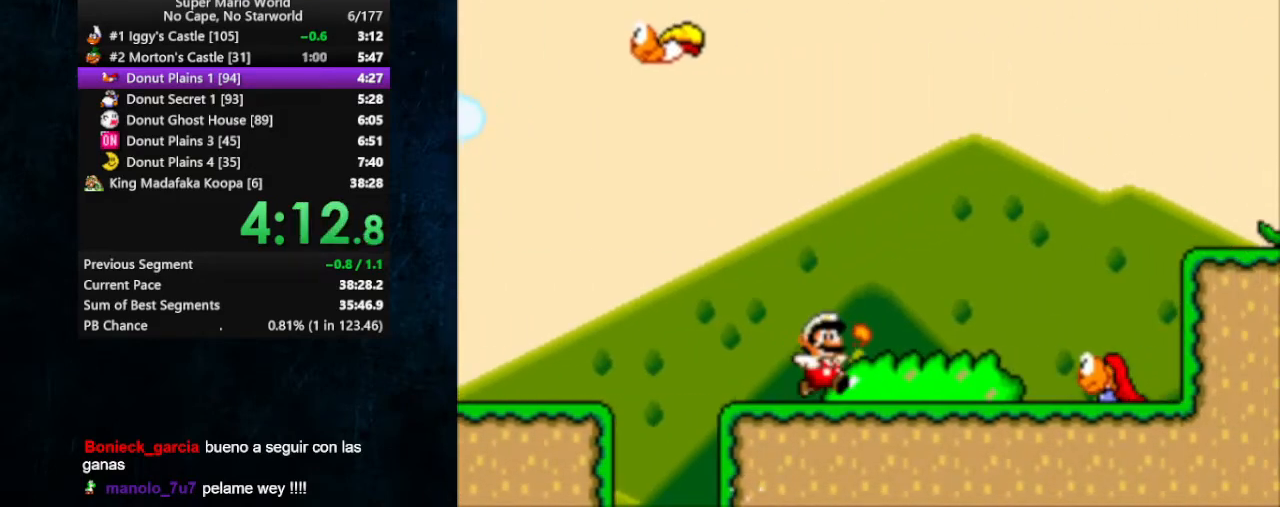
{"buttons": ["X", "DPAD_RIGHT"], "events": [[33, "B", "down"], [300, "B", "up"]]}
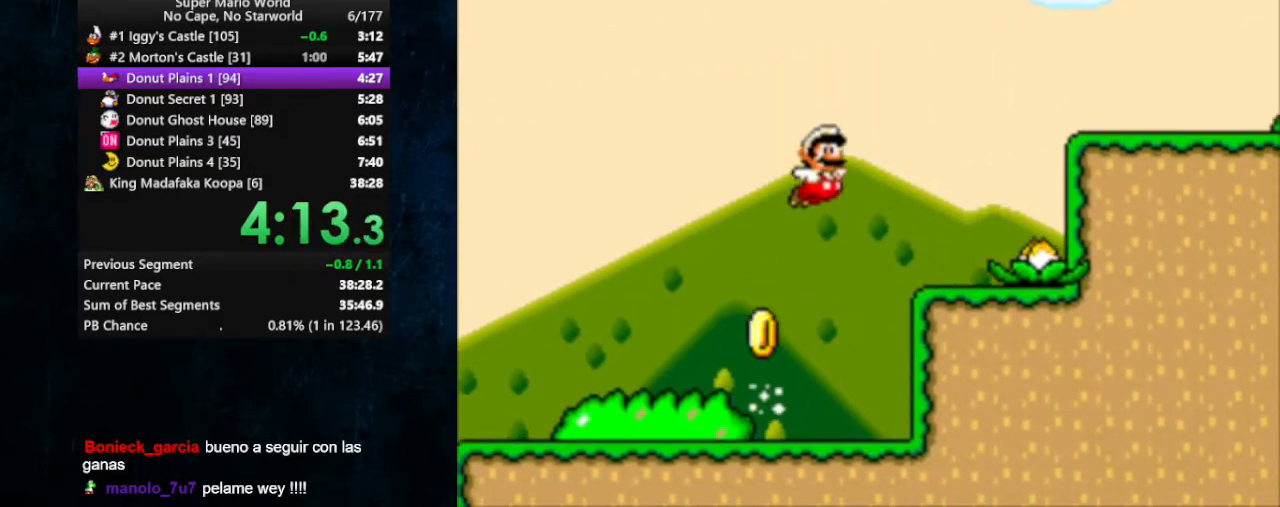
{"buttons": ["X", "DPAD_RIGHT"]}
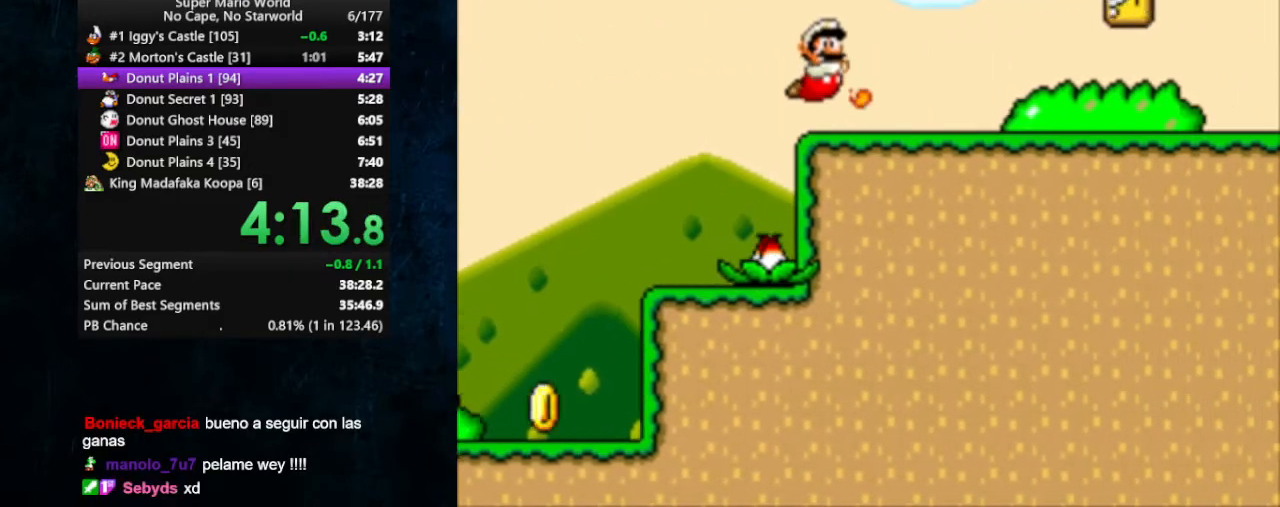
{"buttons": ["B", "X", "DPAD_RIGHT"], "events": [[33, "Y", "down"], [100, "Y", "up"], [467, "B", "down"]]}
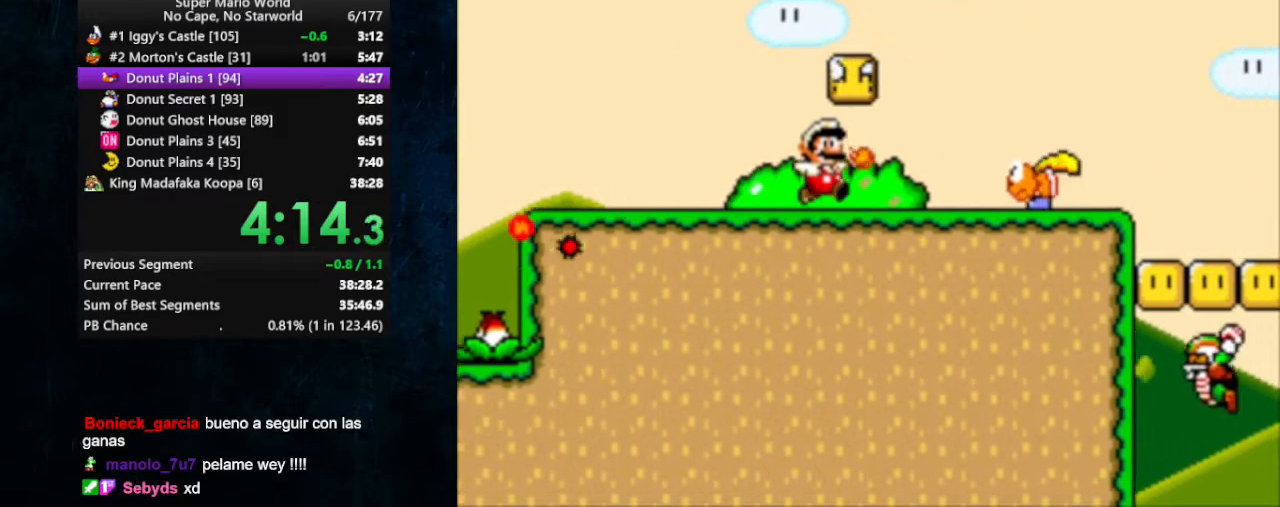
{"buttons": ["B", "X", "DPAD_LEFT"], "events": [[67, "B", "up"], [233, "B", "down"], [233, "DPAD_LEFT", "down"], [233, "DPAD_RIGHT", "up"], [233, "DPAD_UP", "down"], [400, "DPAD_UP", "up"]]}
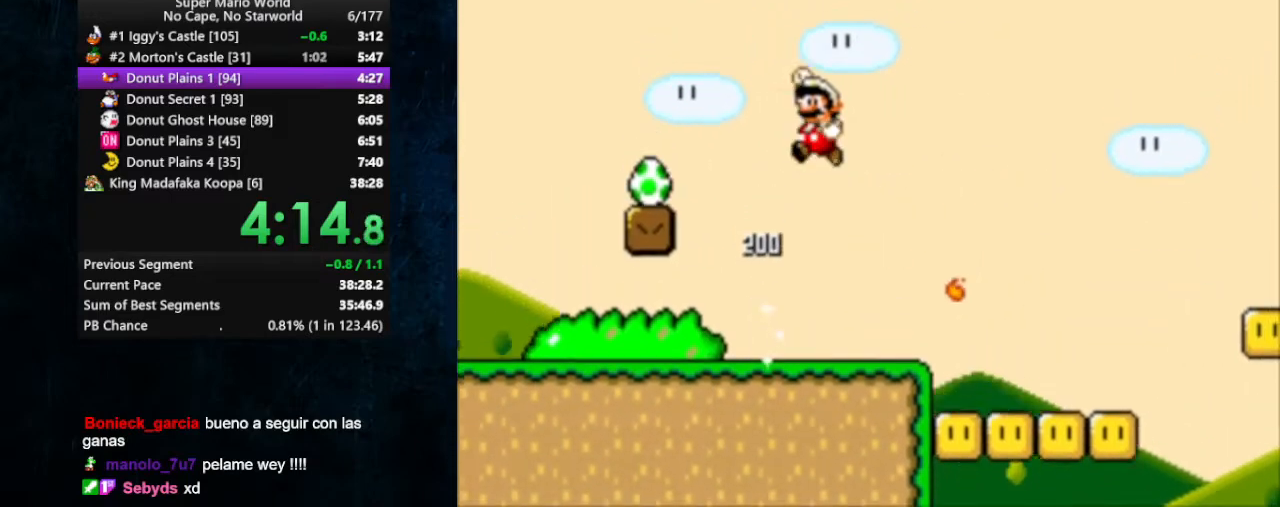
{"buttons": ["X", "DPAD_RIGHT"], "events": [[433, "B", "up"], [433, "DPAD_LEFT", "up"], [433, "DPAD_RIGHT", "down"]]}
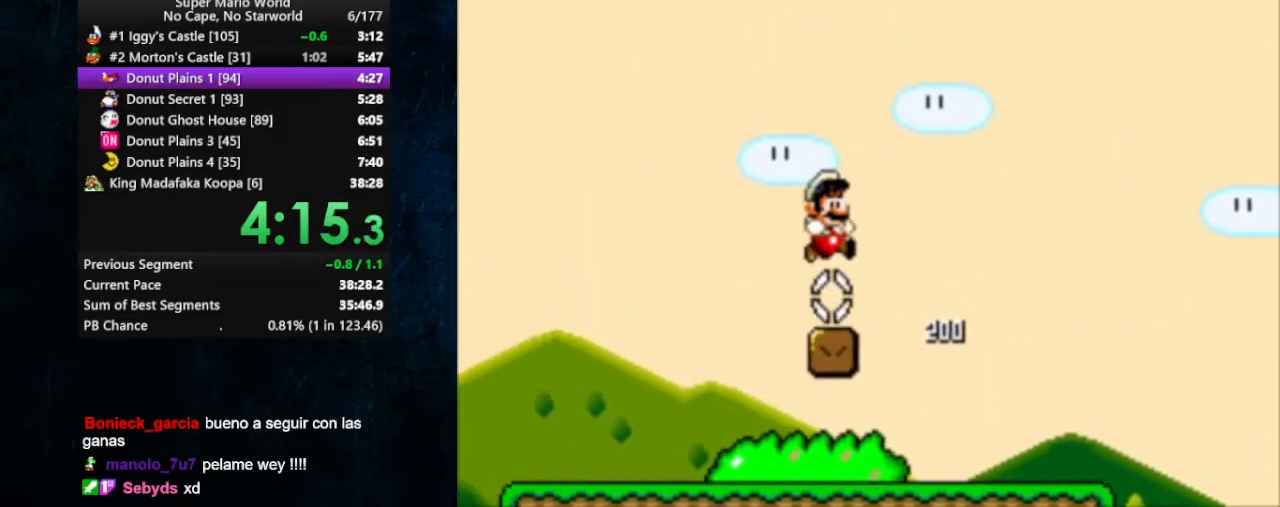
{"buttons": ["X", "DPAD_RIGHT"], "events": [[133, "DPAD_RIGHT", "up"], [367, "DPAD_RIGHT", "down"]]}
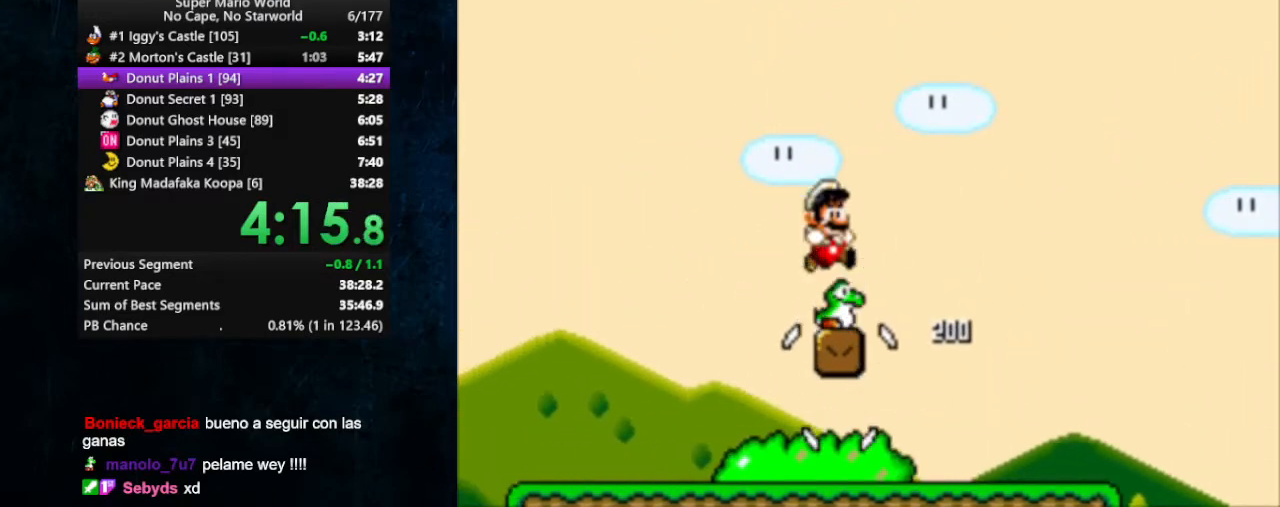
{"buttons": ["X", "DPAD_RIGHT"], "events": []}